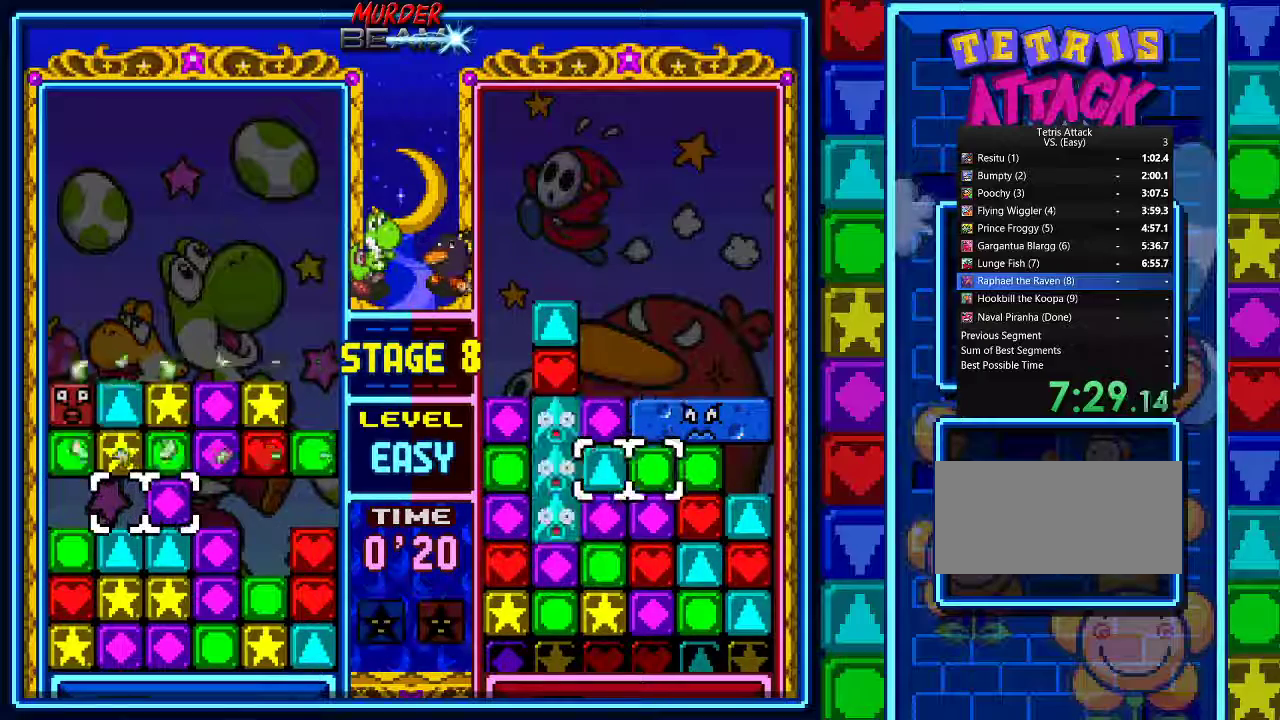
Gameplay with a controller (Nintendo layout); each line is a JSON object with the inputs held at the frame after it. "events" lists button and stick changes between this image and that frame as [ms after this image, input, new state], when the widget could be followed in between. Not read: L3 R3.
{"buttons": ["A", "DPAD_RIGHT"], "events": [[233, "DPAD_RIGHT", "down"], [500, "A", "down"]]}
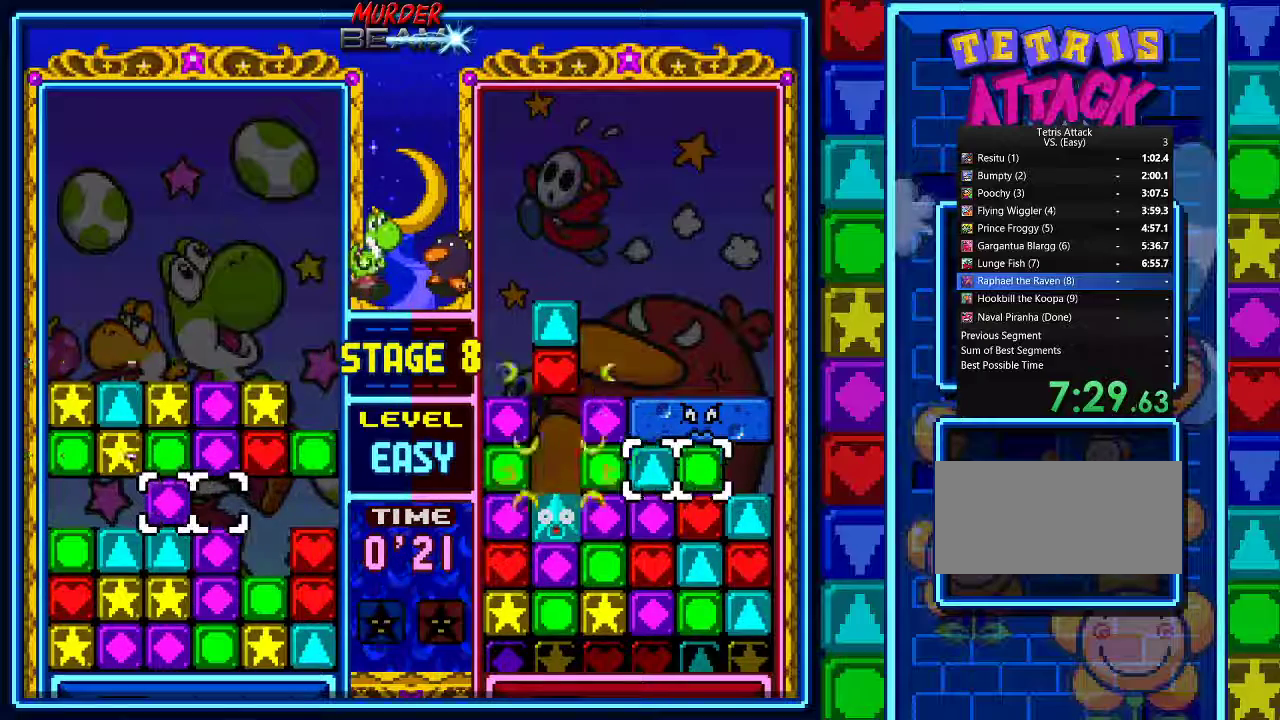
{"buttons": [], "events": [[67, "A", "up"], [300, "DPAD_RIGHT", "up"], [333, "A", "down"], [433, "A", "up"]]}
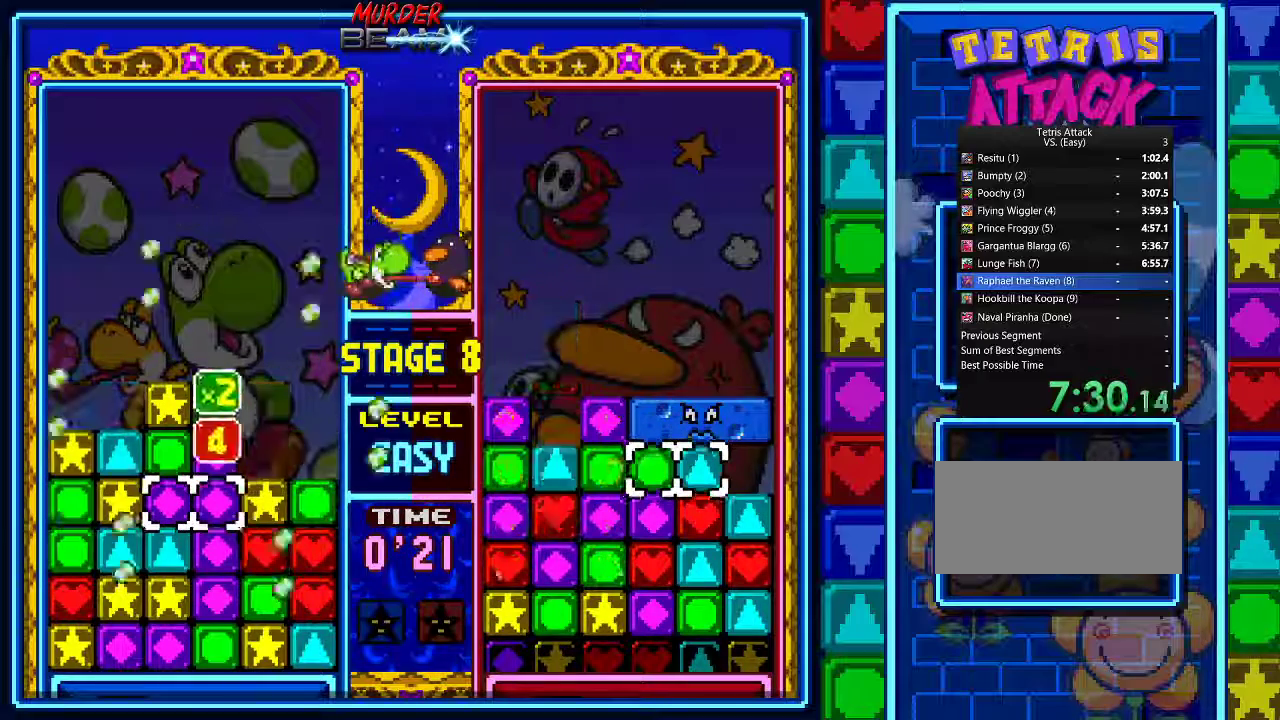
{"buttons": [], "events": []}
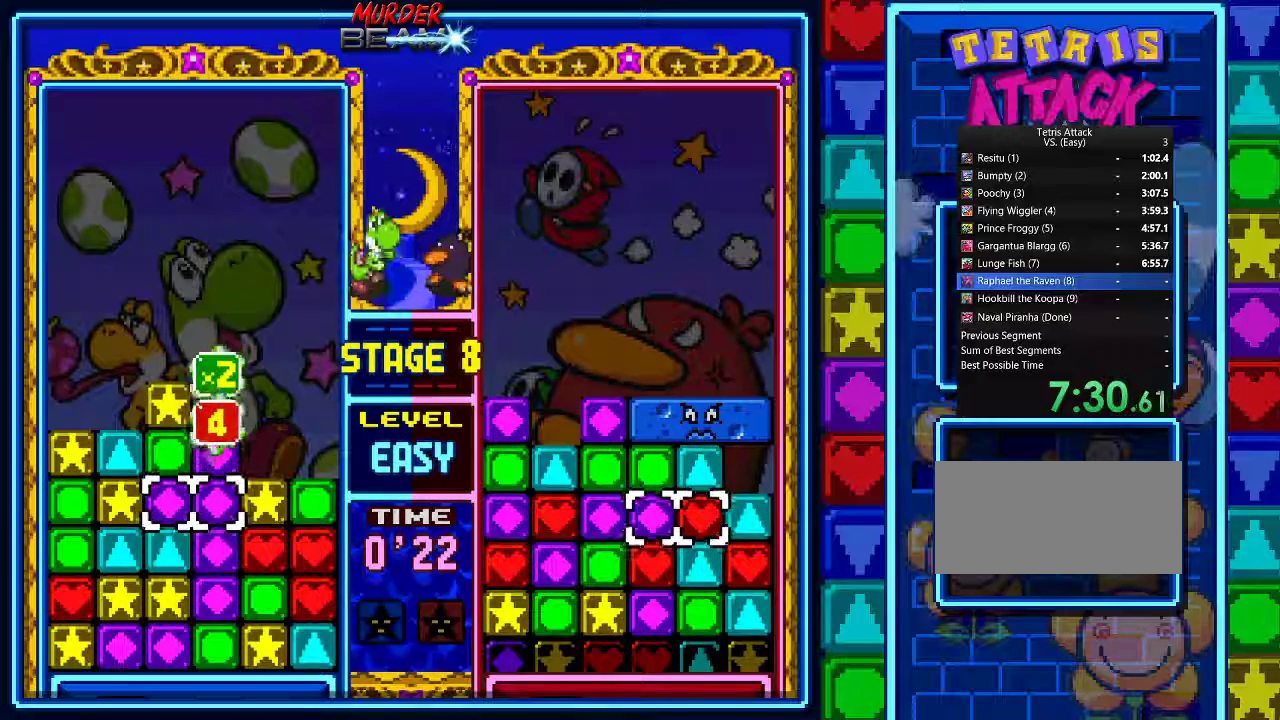
{"buttons": ["DPAD_UP"], "events": [[433, "DPAD_UP", "down"]]}
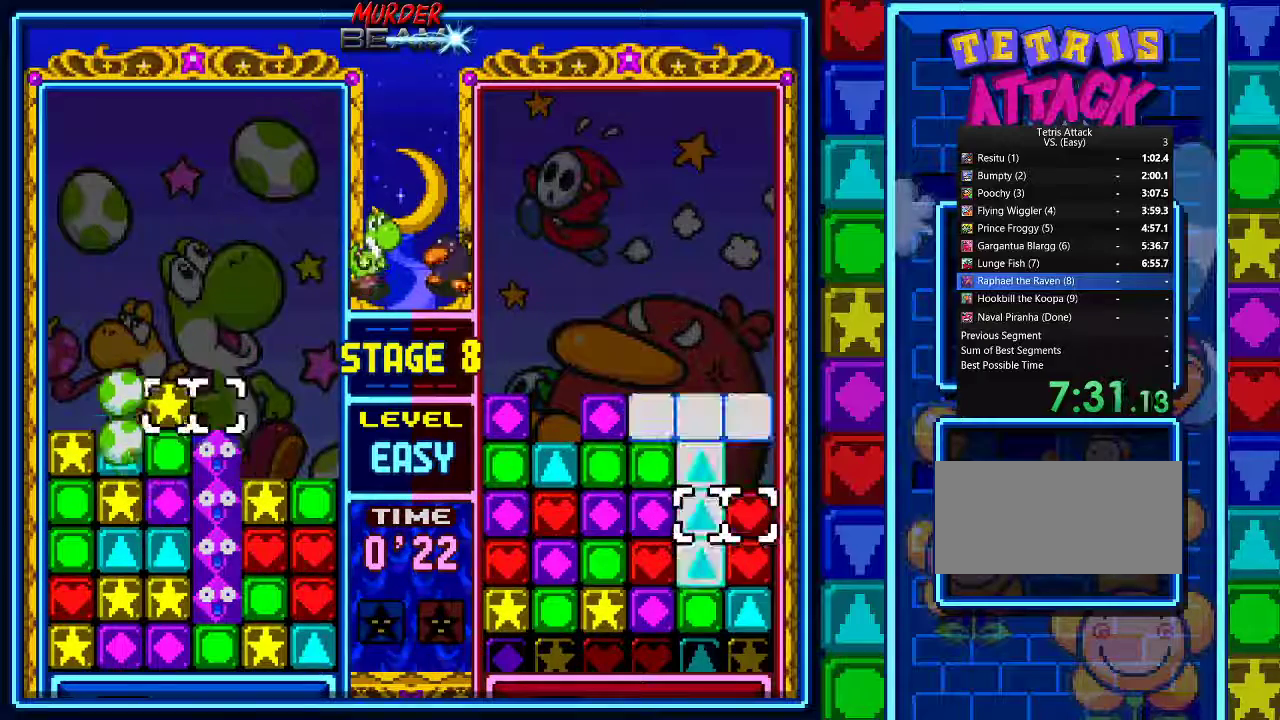
{"buttons": [], "events": [[67, "DPAD_UP", "up"], [200, "A", "down"], [300, "A", "up"]]}
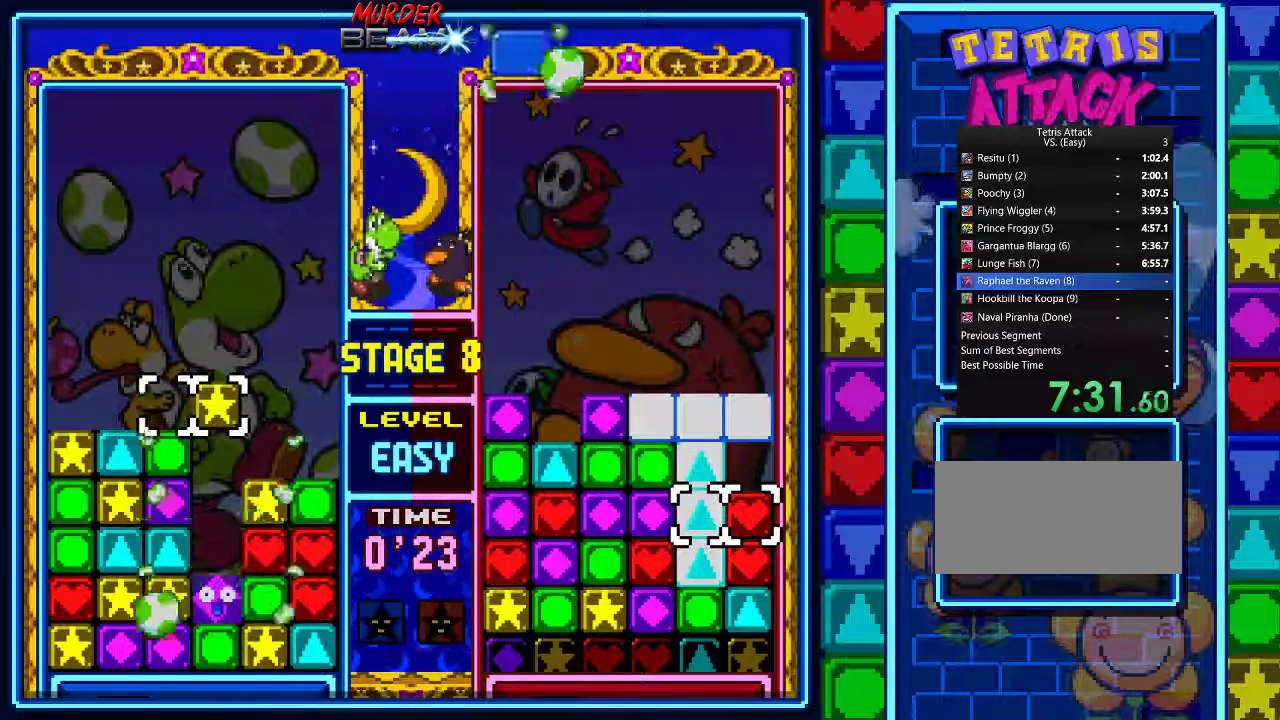
{"buttons": [], "events": [[33, "DPAD_DOWN", "down"], [167, "DPAD_DOWN", "up"], [267, "DPAD_DOWN", "down"], [300, "DPAD_DOWN", "up"]]}
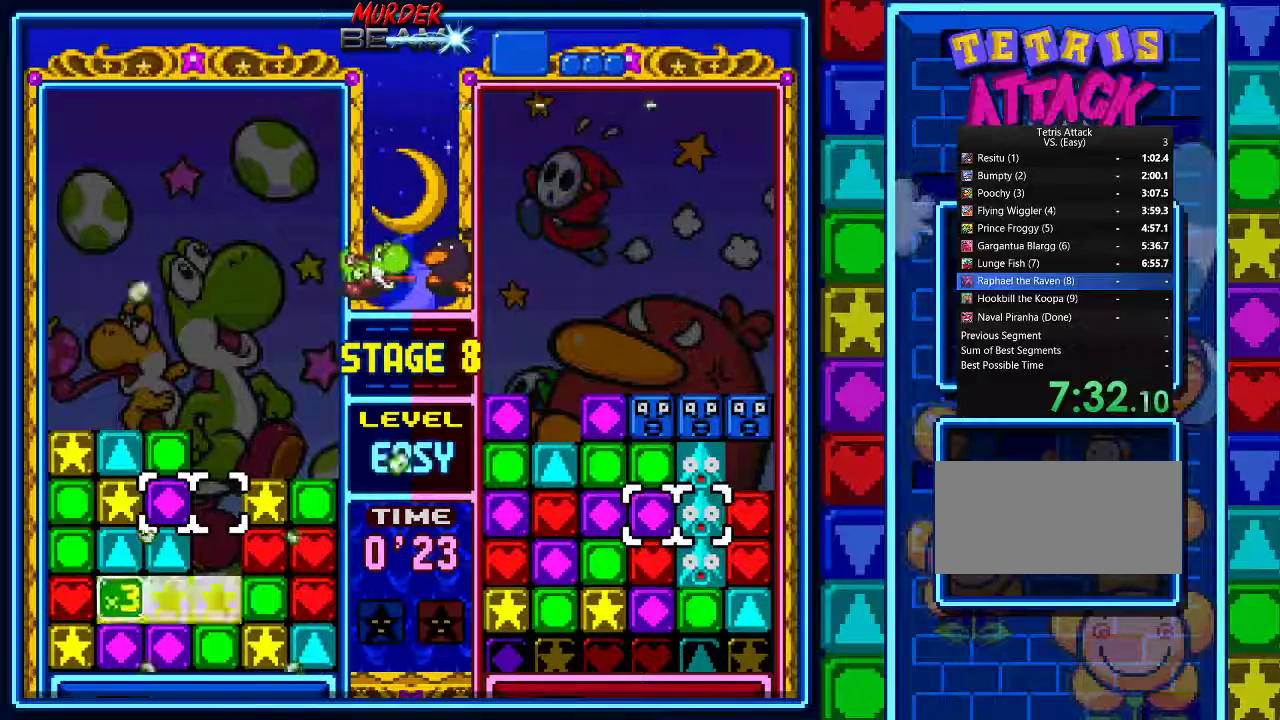
{"buttons": [], "events": [[133, "DPAD_DOWN", "down"], [200, "DPAD_DOWN", "up"]]}
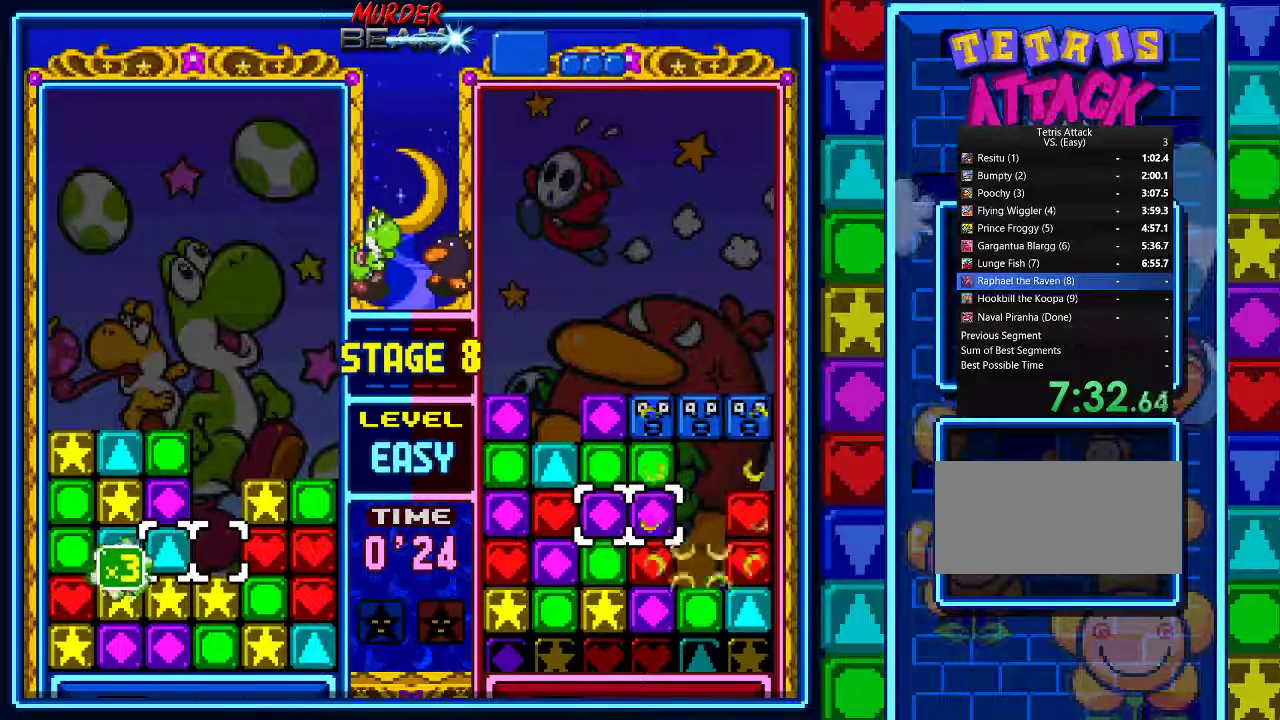
{"buttons": [], "events": [[267, "DPAD_RIGHT", "down"], [333, "DPAD_RIGHT", "up"], [433, "DPAD_DOWN", "down"], [500, "DPAD_DOWN", "up"]]}
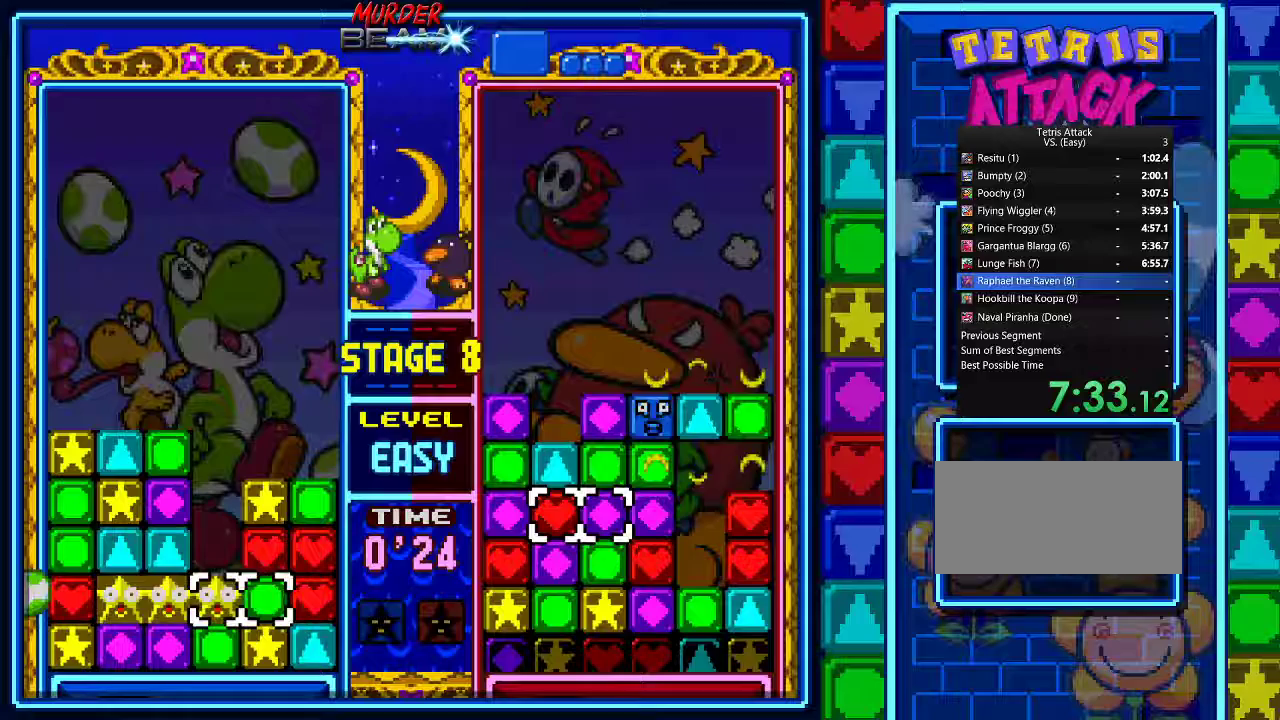
{"buttons": ["A"], "events": [[67, "DPAD_DOWN", "down"], [167, "DPAD_DOWN", "up"], [300, "DPAD_RIGHT", "down"], [400, "DPAD_RIGHT", "up"], [433, "A", "down"]]}
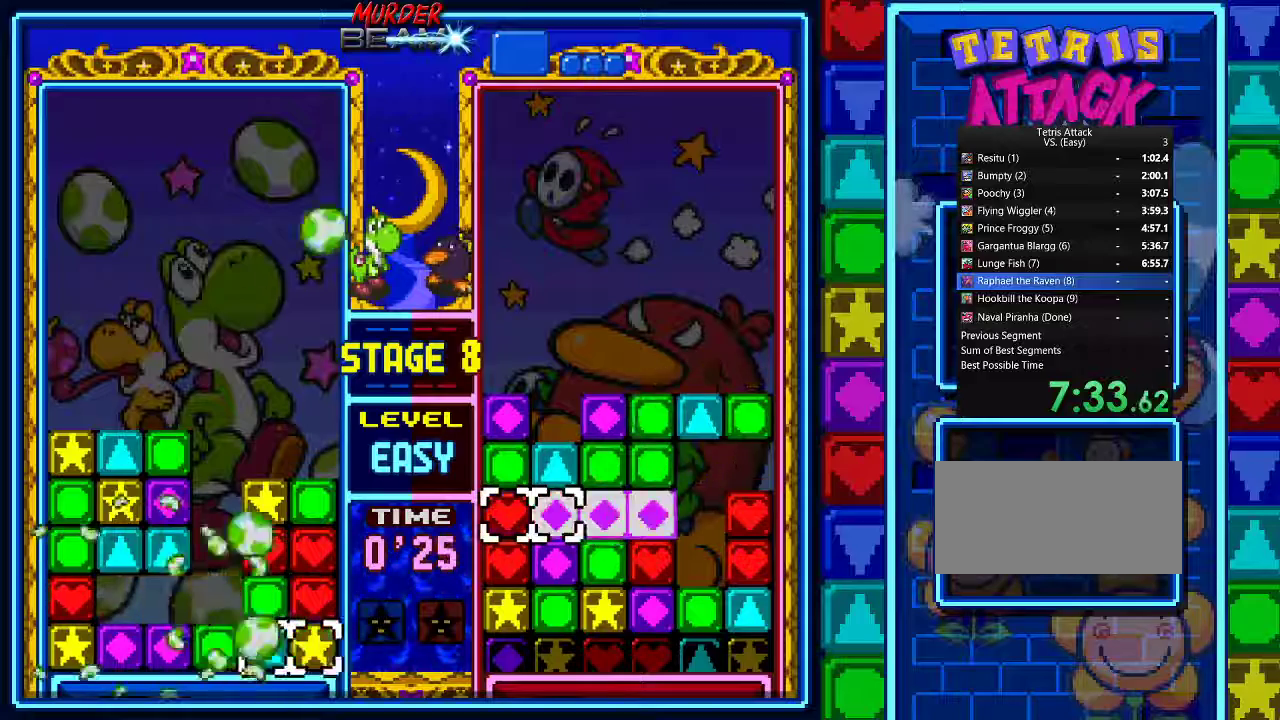
{"buttons": [], "events": [[33, "A", "up"], [33, "DPAD_LEFT", "down"], [100, "A", "down"], [100, "DPAD_LEFT", "up"], [167, "A", "up"], [200, "DPAD_LEFT", "down"], [233, "A", "down"], [267, "DPAD_LEFT", "up"], [333, "A", "up"]]}
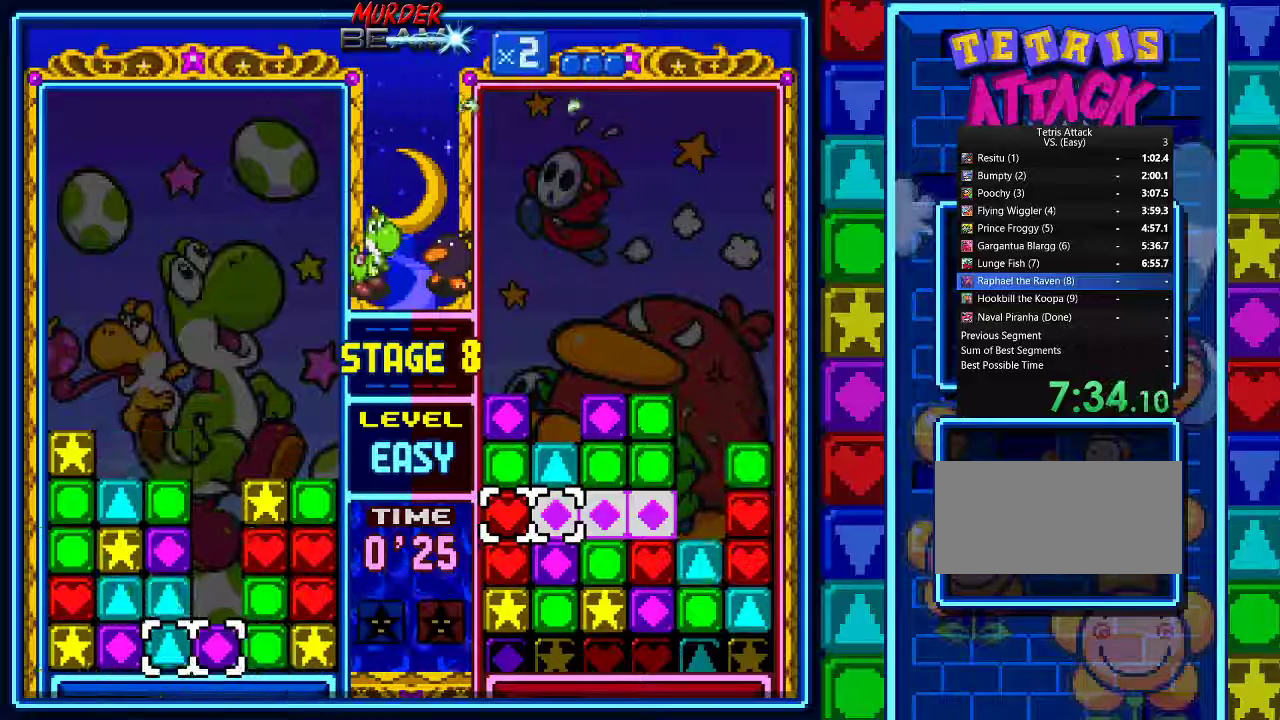
{"buttons": ["R1"], "events": [[33, "R1", "down"]]}
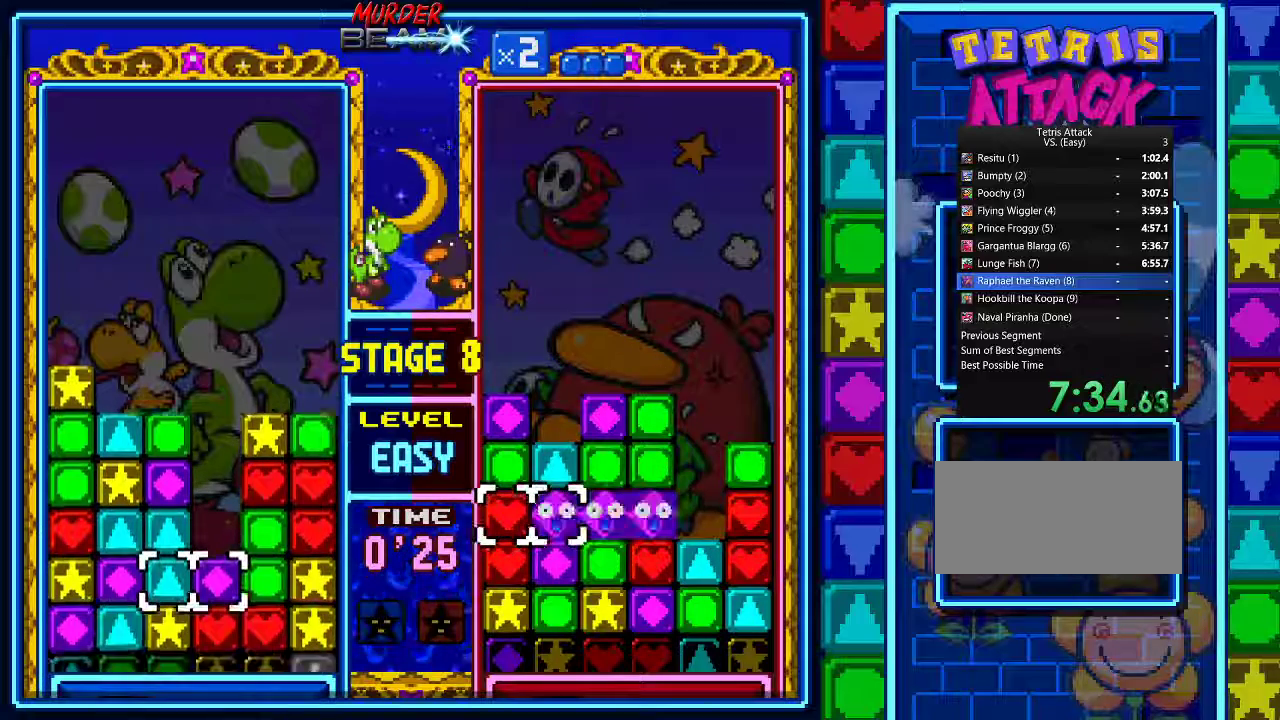
{"buttons": ["R1"], "events": []}
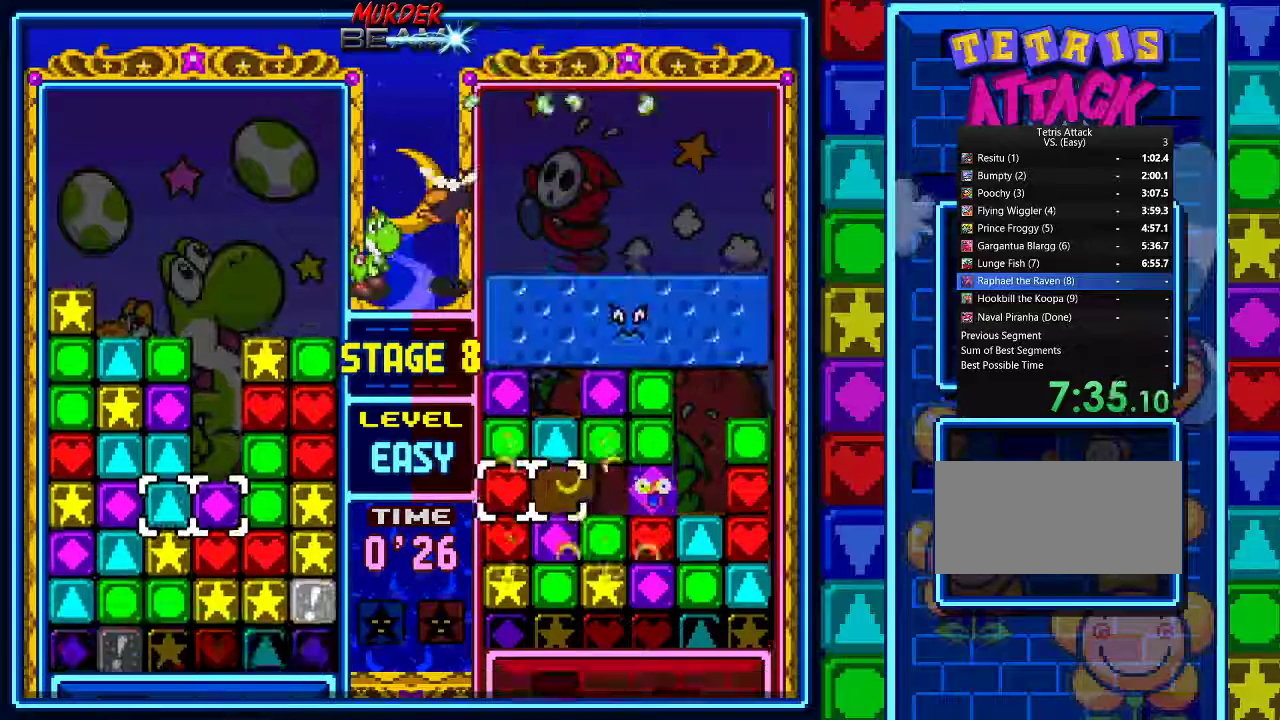
{"buttons": ["R1"], "events": []}
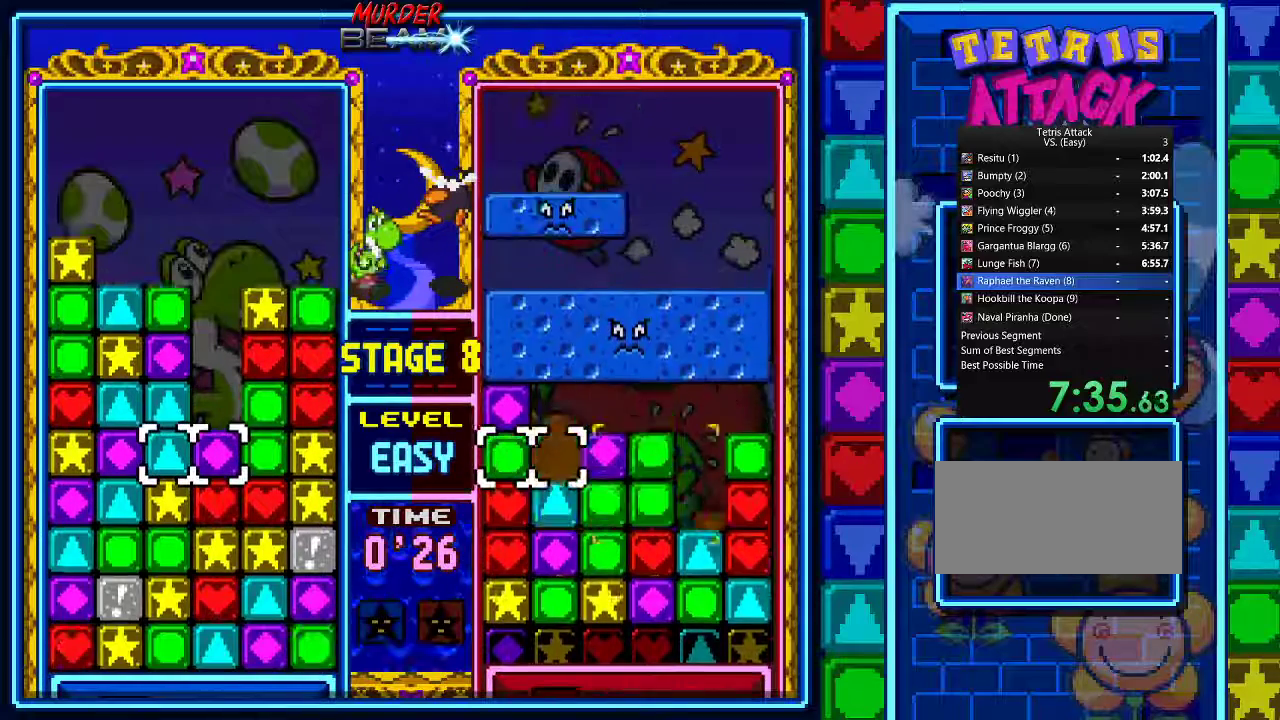
{"buttons": [], "events": [[100, "R1", "up"], [400, "DPAD_DOWN", "down"], [467, "DPAD_DOWN", "up"]]}
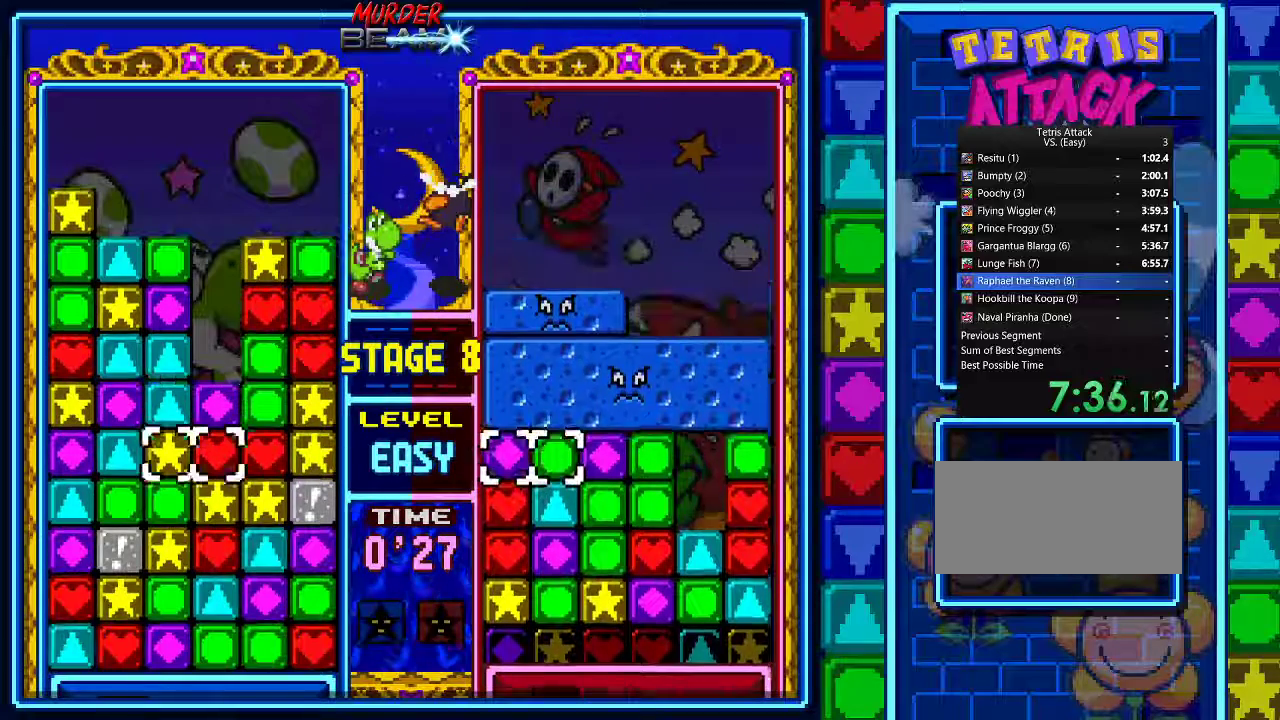
{"buttons": ["DPAD_LEFT"], "events": [[33, "DPAD_DOWN", "down"], [267, "DPAD_DOWN", "up"], [333, "DPAD_DOWN", "down"], [433, "DPAD_DOWN", "up"], [500, "DPAD_LEFT", "down"]]}
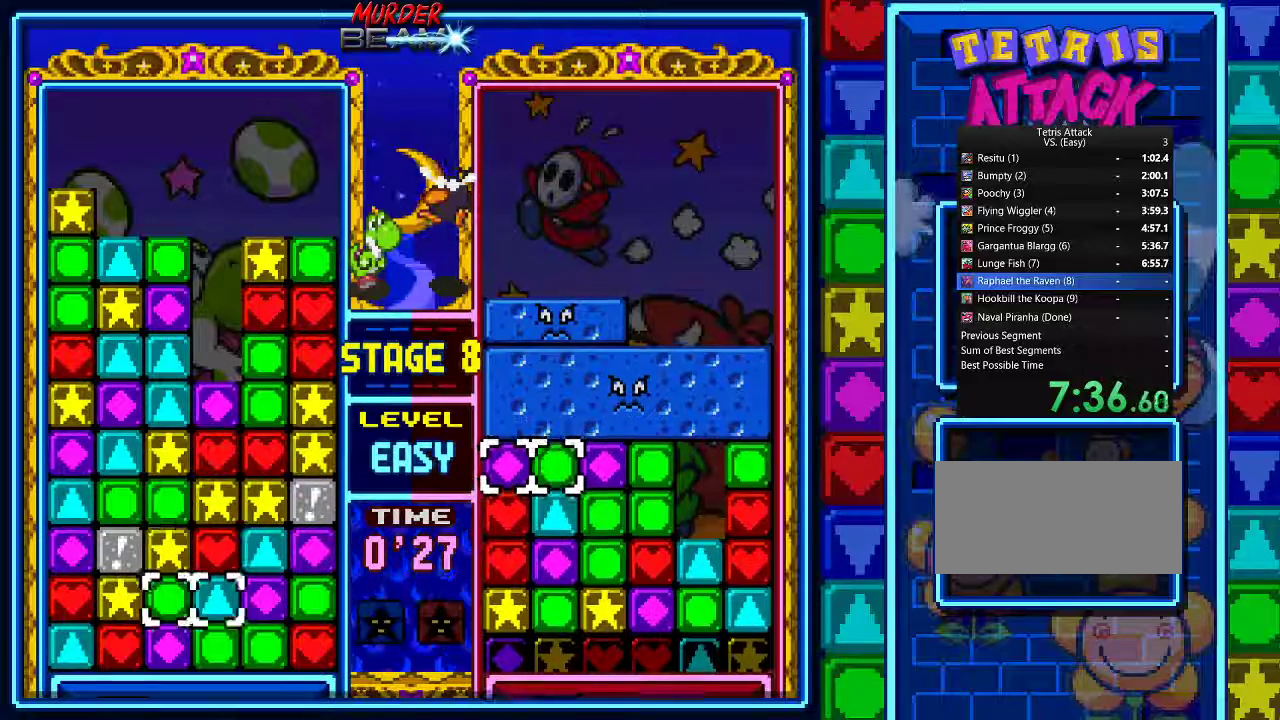
{"buttons": [], "events": [[133, "A", "down"], [167, "DPAD_LEFT", "up"], [233, "A", "up"], [267, "DPAD_UP", "down"], [333, "DPAD_UP", "up"], [400, "DPAD_UP", "down"], [500, "DPAD_UP", "up"]]}
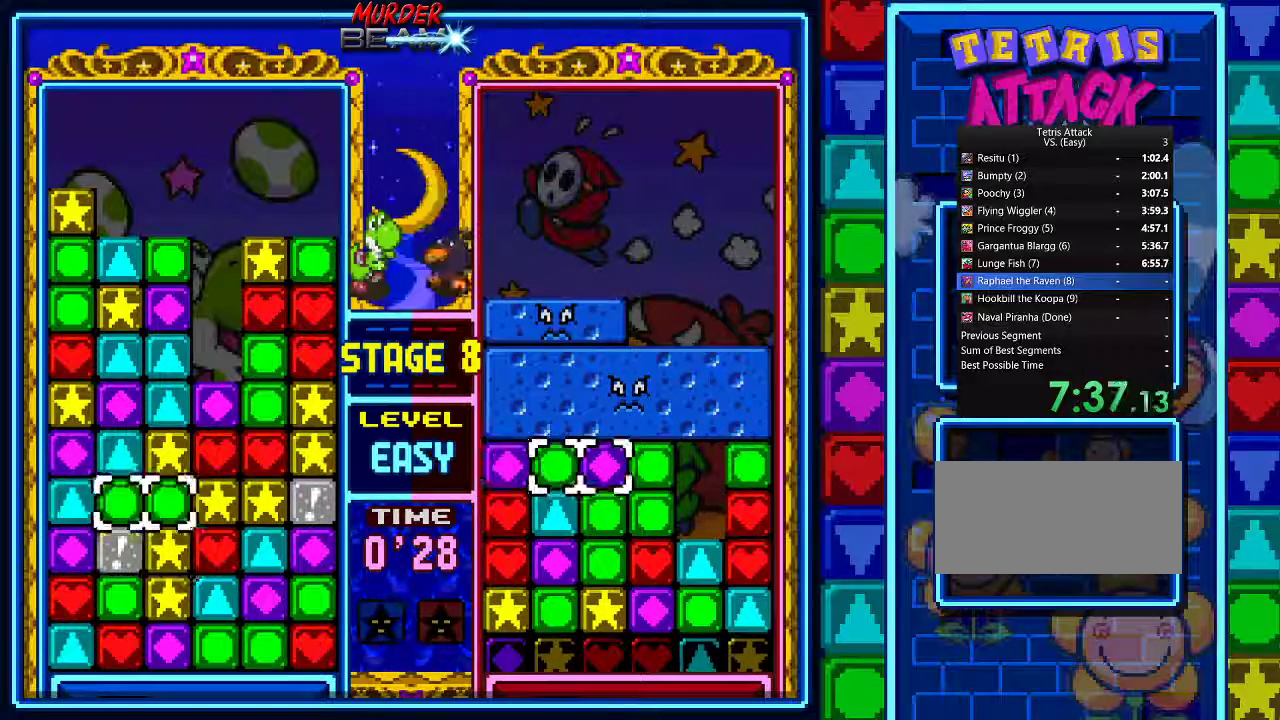
{"buttons": [], "events": [[67, "DPAD_RIGHT", "down"], [167, "A", "down"], [167, "DPAD_RIGHT", "up"], [300, "A", "up"], [367, "DPAD_DOWN", "down"], [467, "DPAD_DOWN", "up"]]}
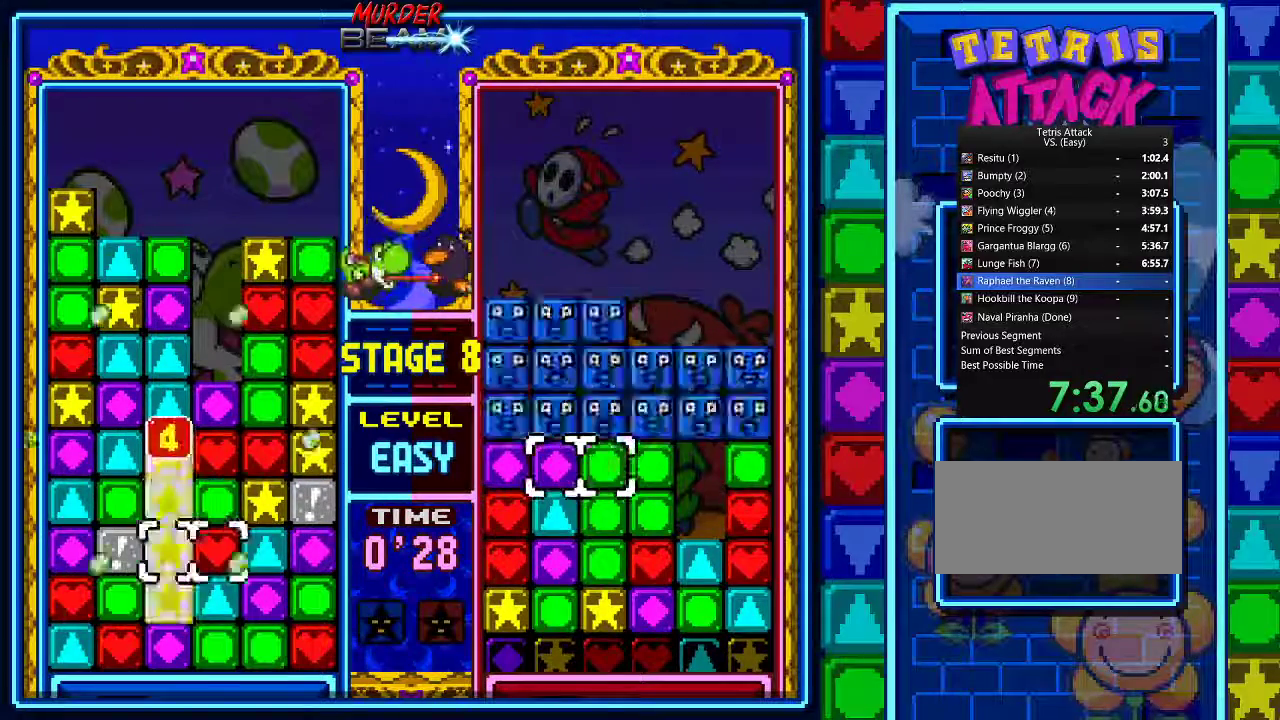
{"buttons": ["A"], "events": [[33, "DPAD_DOWN", "down"], [133, "DPAD_DOWN", "up"], [467, "A", "down"]]}
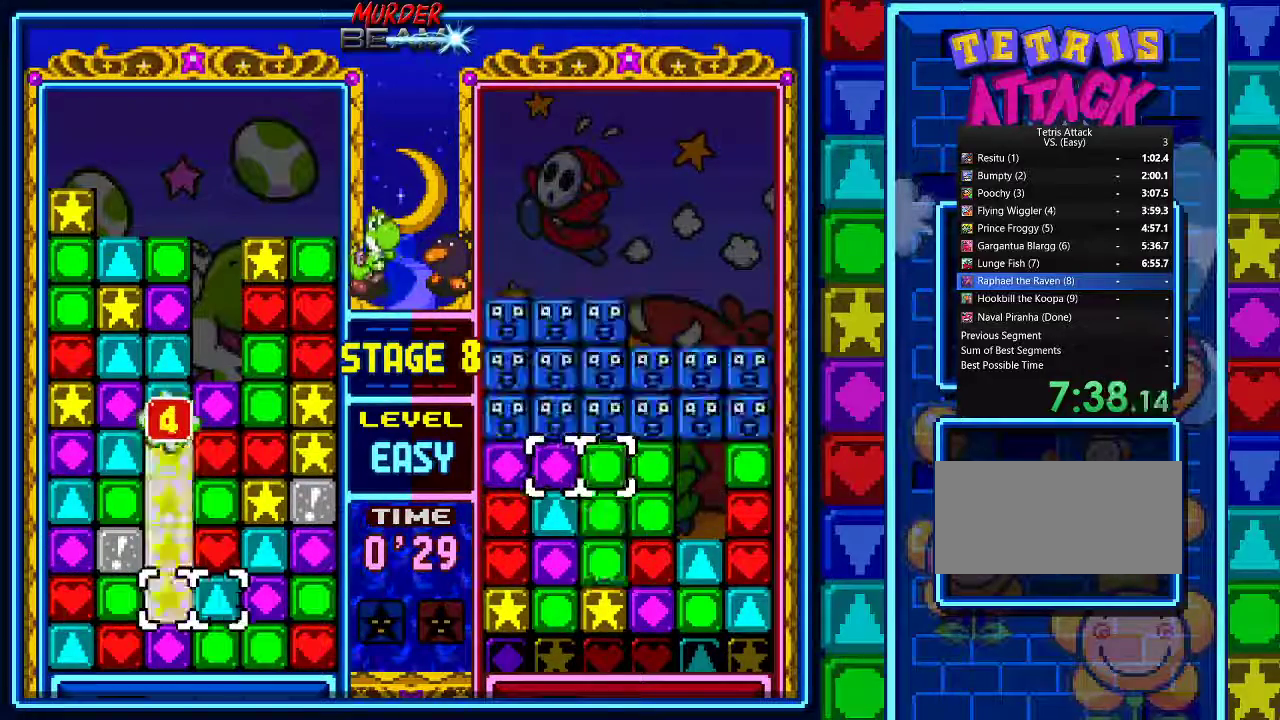
{"buttons": ["A"], "events": [[67, "A", "up"], [167, "A", "down"], [233, "A", "up"], [333, "A", "down"], [400, "A", "up"], [500, "A", "down"]]}
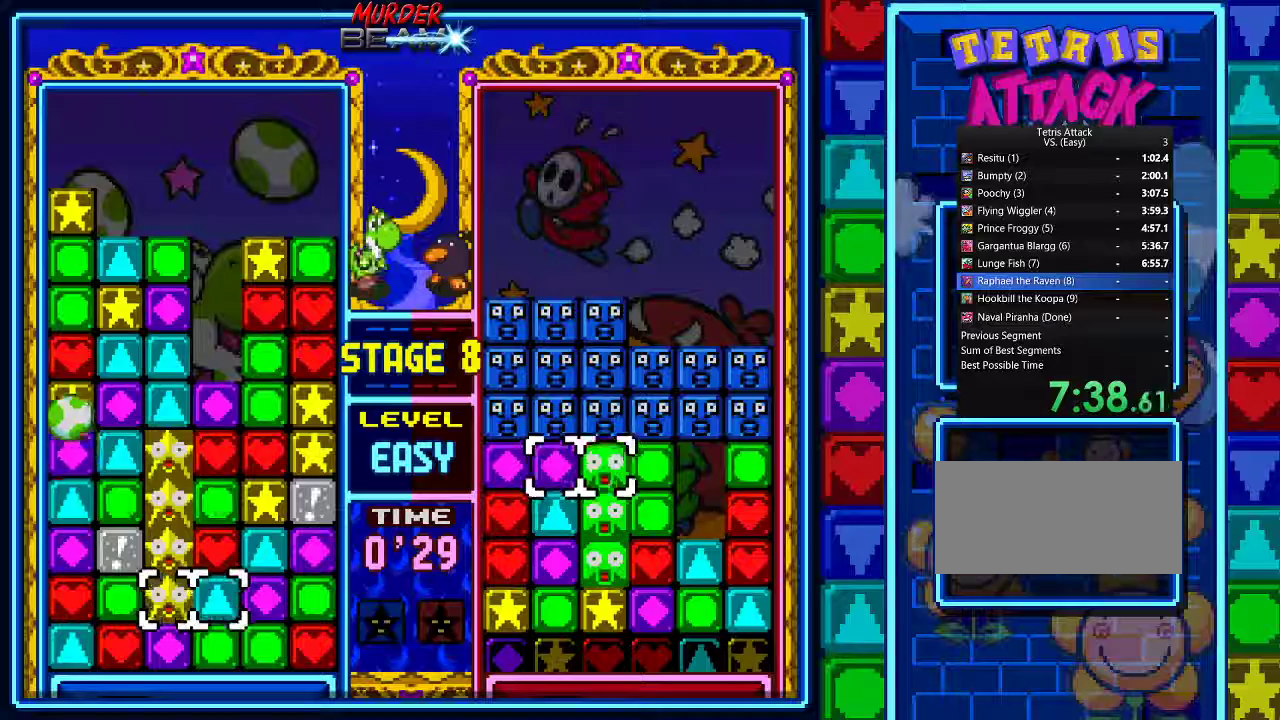
{"buttons": ["A"], "events": [[67, "A", "up"], [133, "A", "down"], [200, "A", "up"], [300, "A", "down"]]}
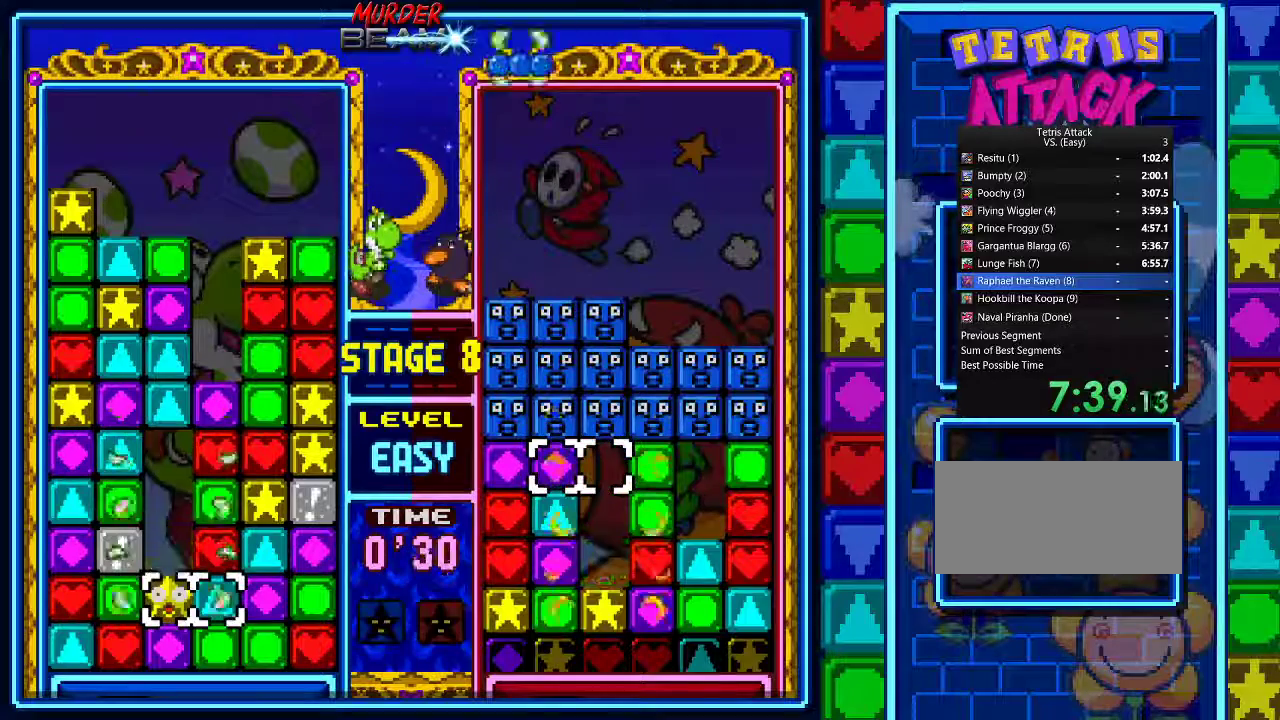
{"buttons": [], "events": [[33, "A", "up"], [100, "A", "down"], [333, "A", "up"]]}
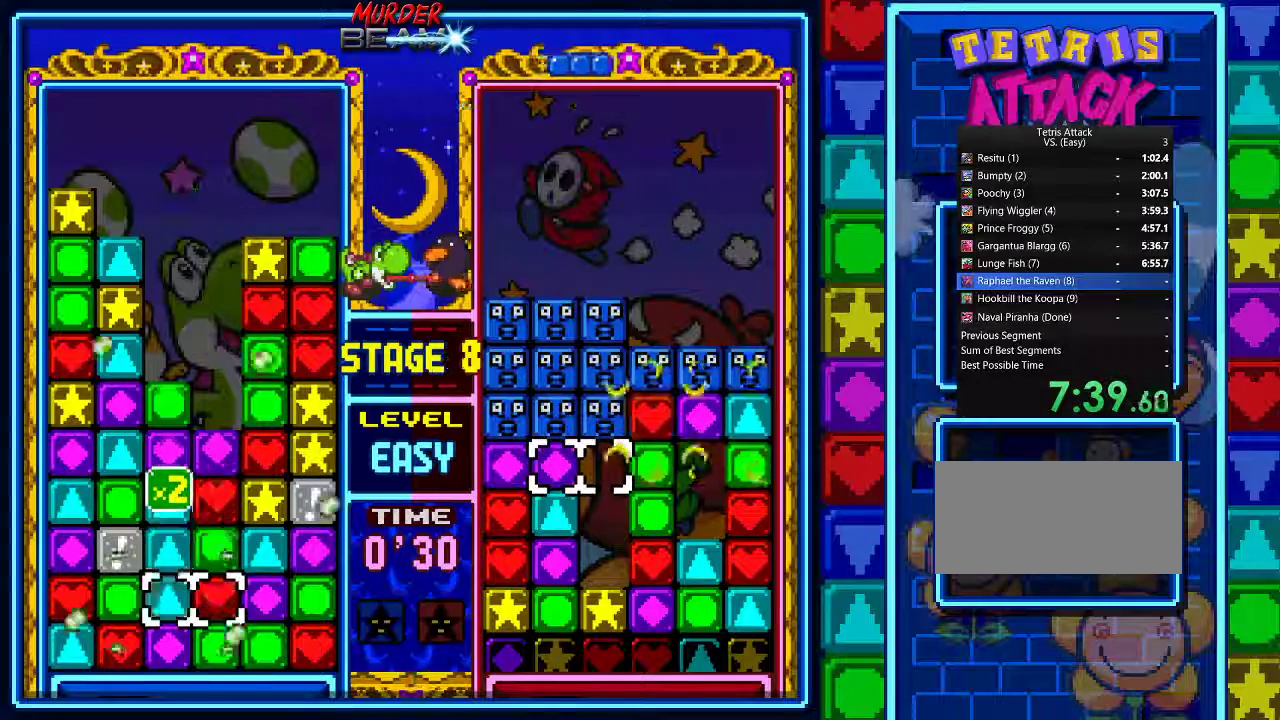
{"buttons": ["DPAD_LEFT"], "events": [[67, "DPAD_RIGHT", "down"], [167, "DPAD_RIGHT", "up"], [233, "A", "down"], [367, "A", "up"], [433, "DPAD_LEFT", "down"]]}
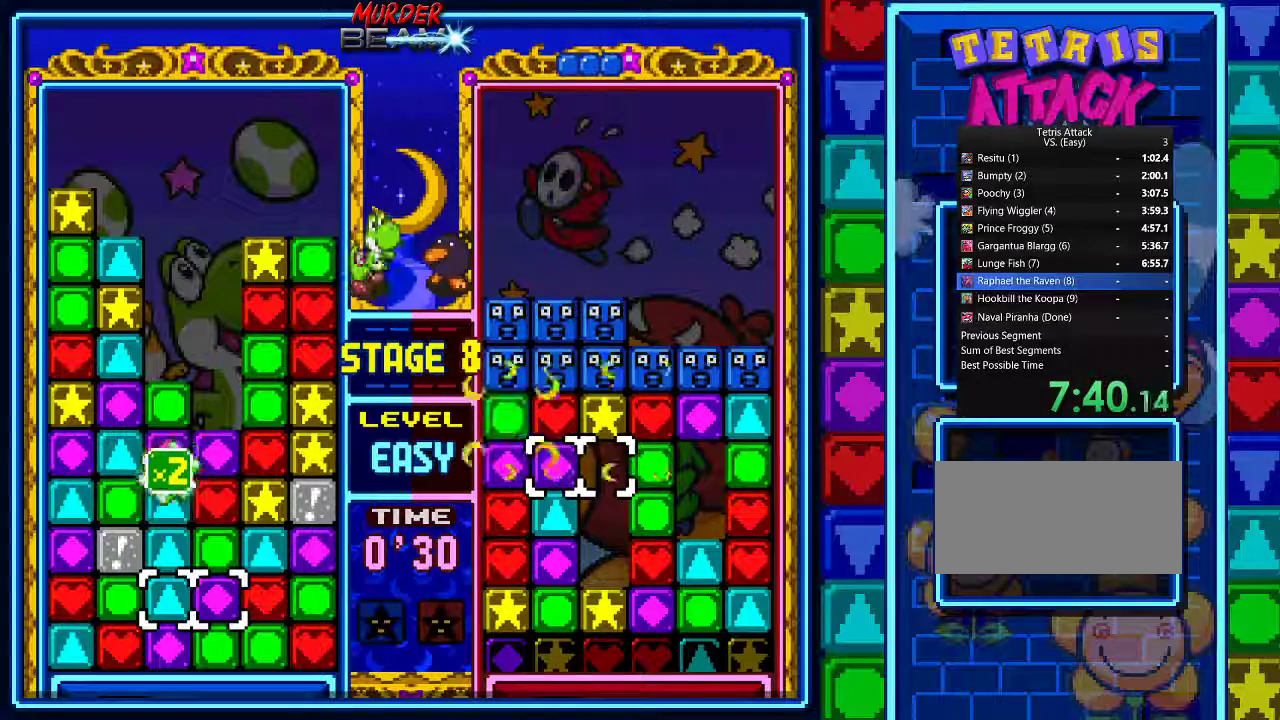
{"buttons": ["A"], "events": [[33, "A", "down"], [33, "DPAD_LEFT", "up"], [100, "A", "up"], [167, "A", "down"], [267, "A", "up"], [333, "A", "down"], [433, "A", "up"], [500, "A", "down"]]}
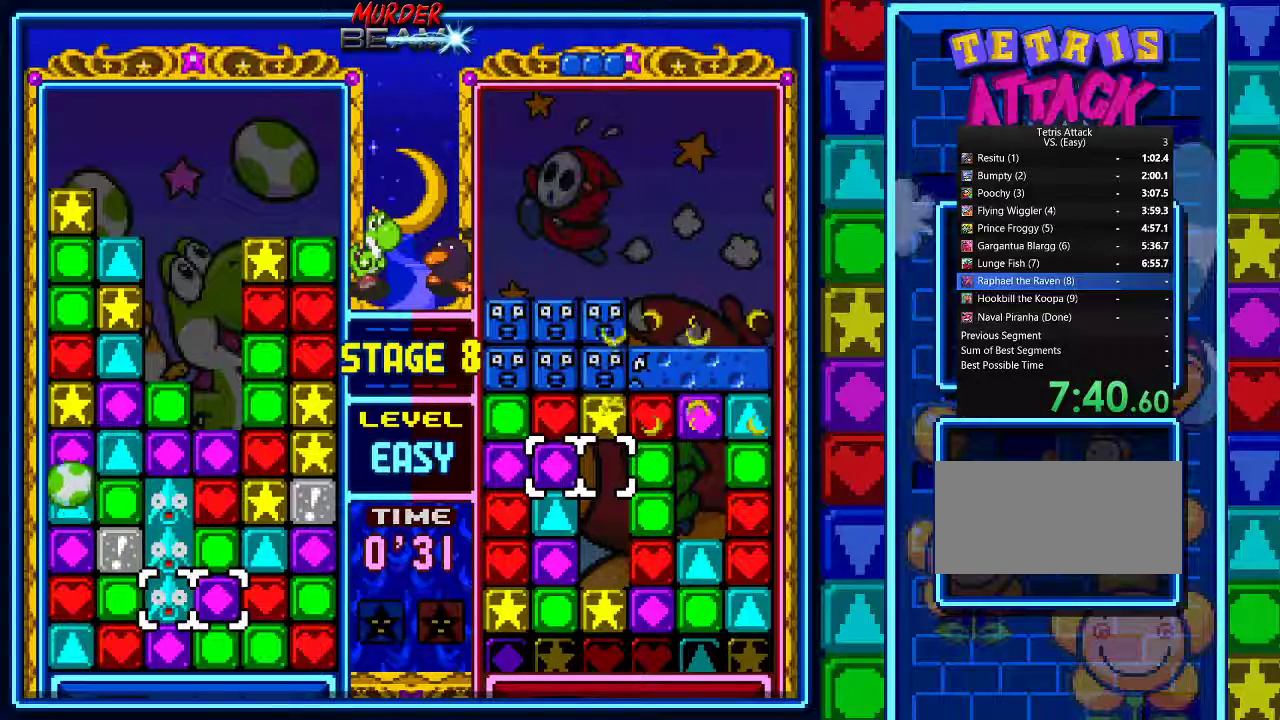
{"buttons": [], "events": [[67, "A", "up"], [133, "A", "down"], [200, "A", "up"], [267, "A", "down"], [367, "A", "up"], [433, "A", "down"], [500, "A", "up"]]}
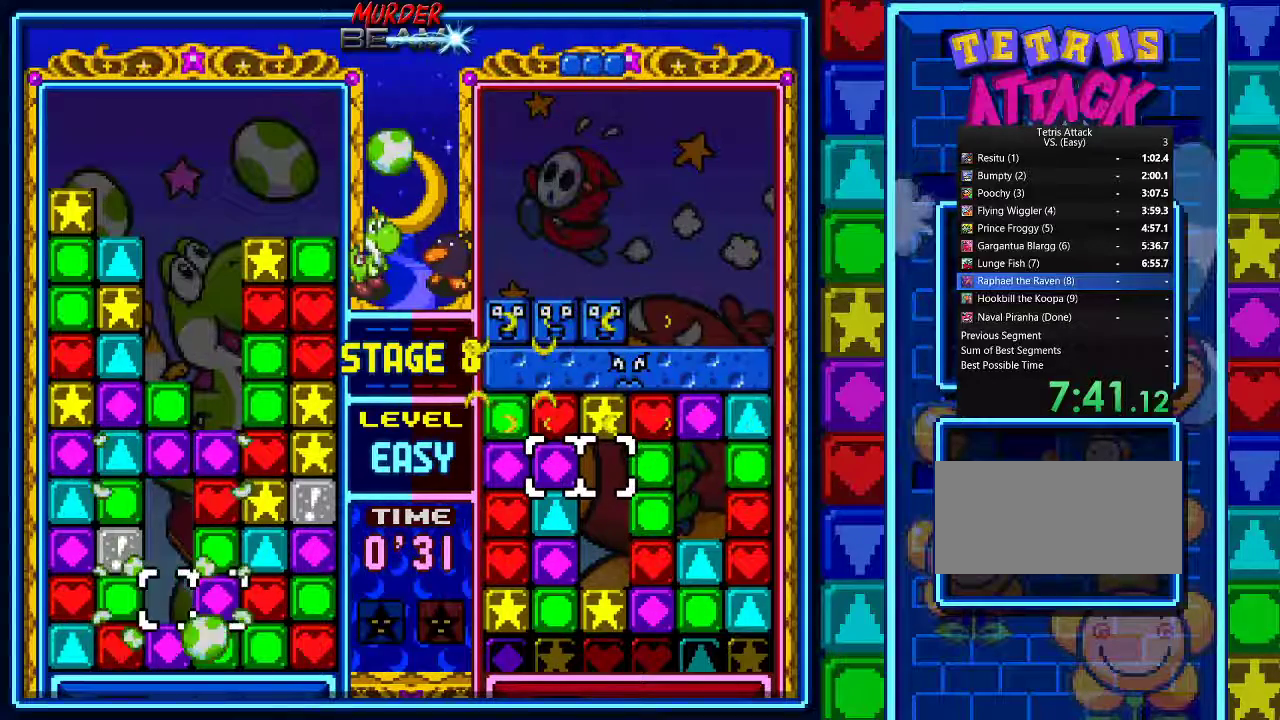
{"buttons": [], "events": [[67, "A", "down"], [167, "A", "up"], [233, "A", "down"], [367, "A", "up"]]}
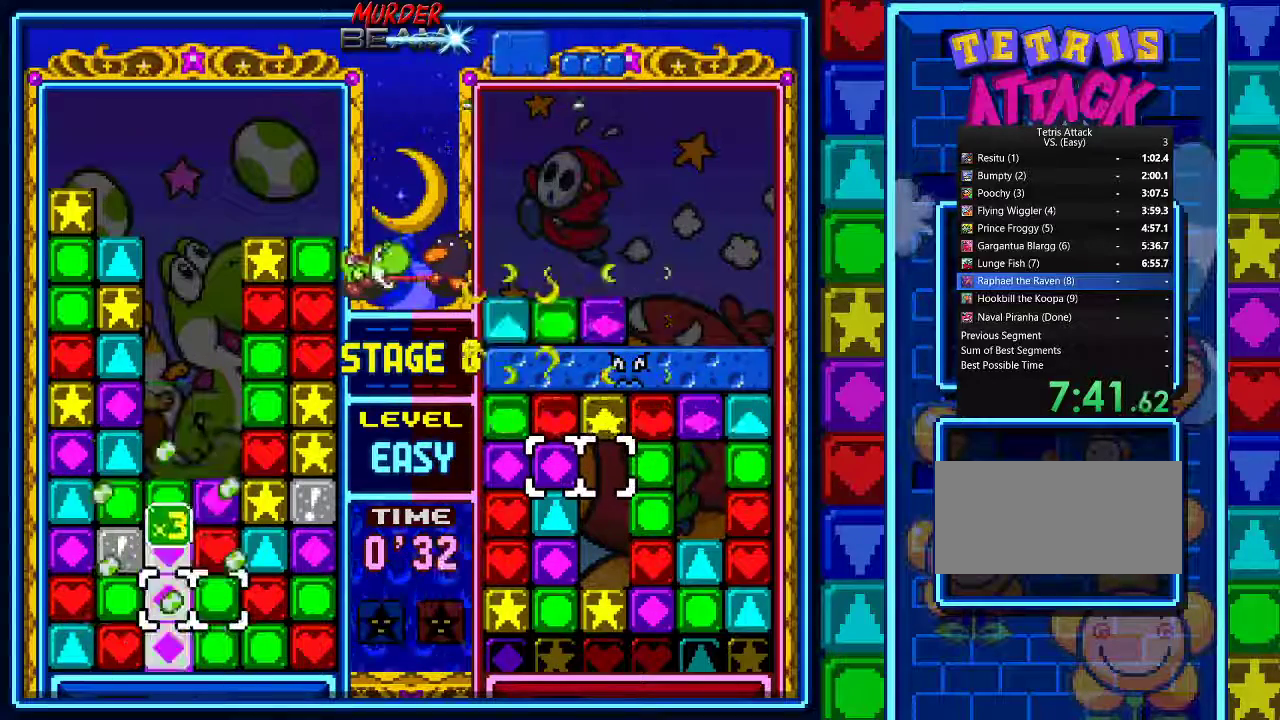
{"buttons": [], "events": []}
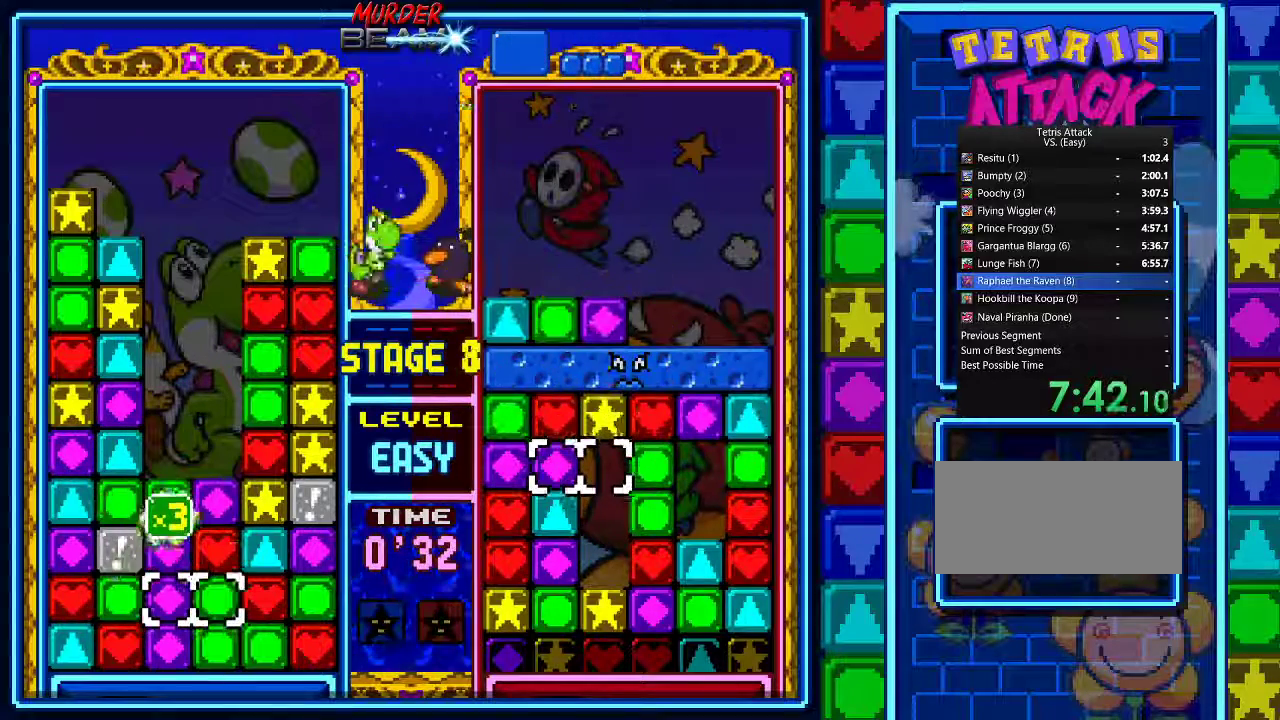
{"buttons": [], "events": []}
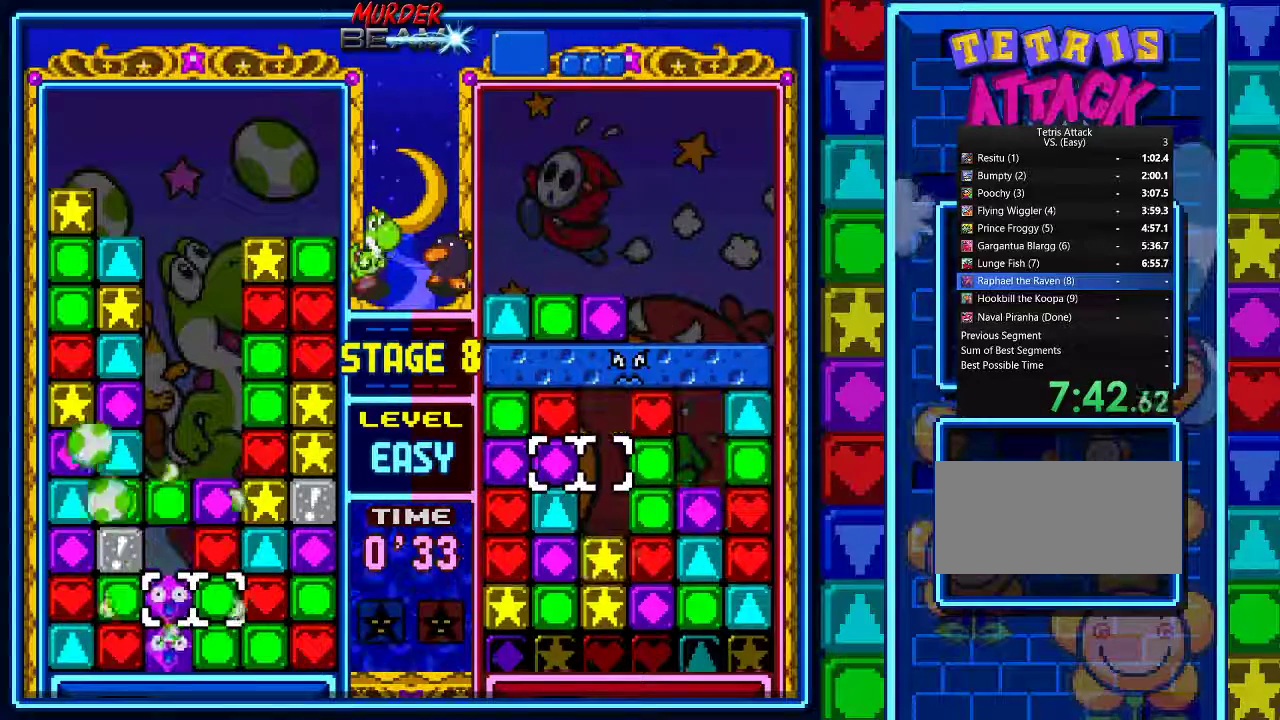
{"buttons": [], "events": []}